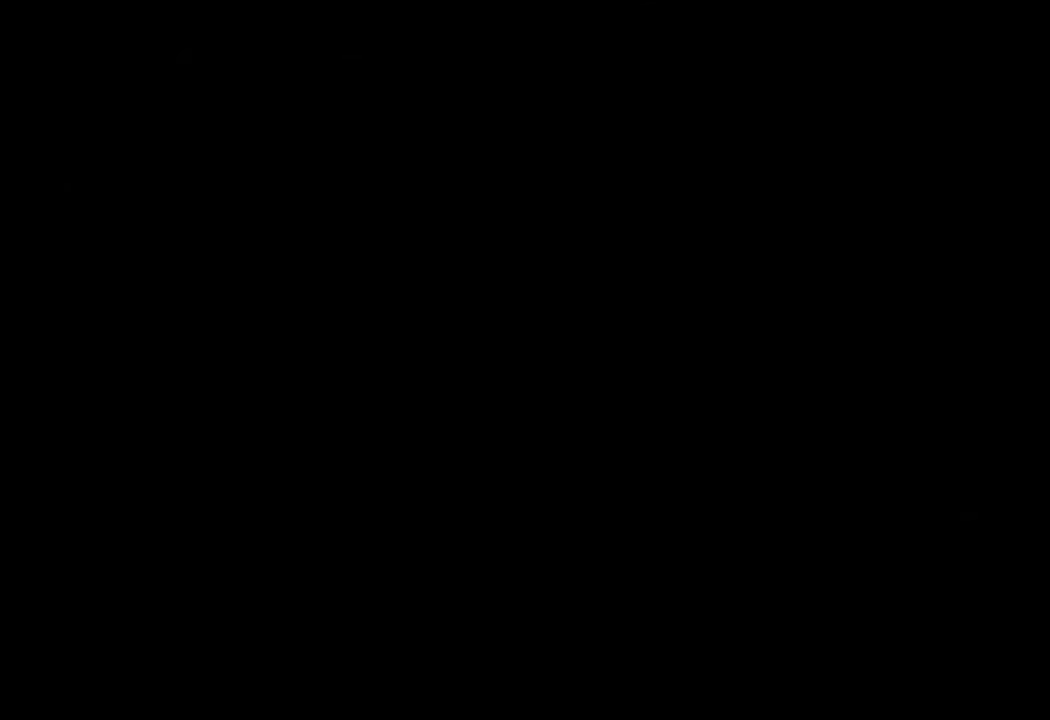
Gameplay with a controller (Xbox layout); each line is a JSON object with the inputs held at the frame after it. "events" lists button and stick changes between this image and that frame as [ms after this image, input, new state], when the widget could be followed in between. Not read: L3.
{"buttons": [], "left_stick": "center", "right_stick": "center", "events": []}
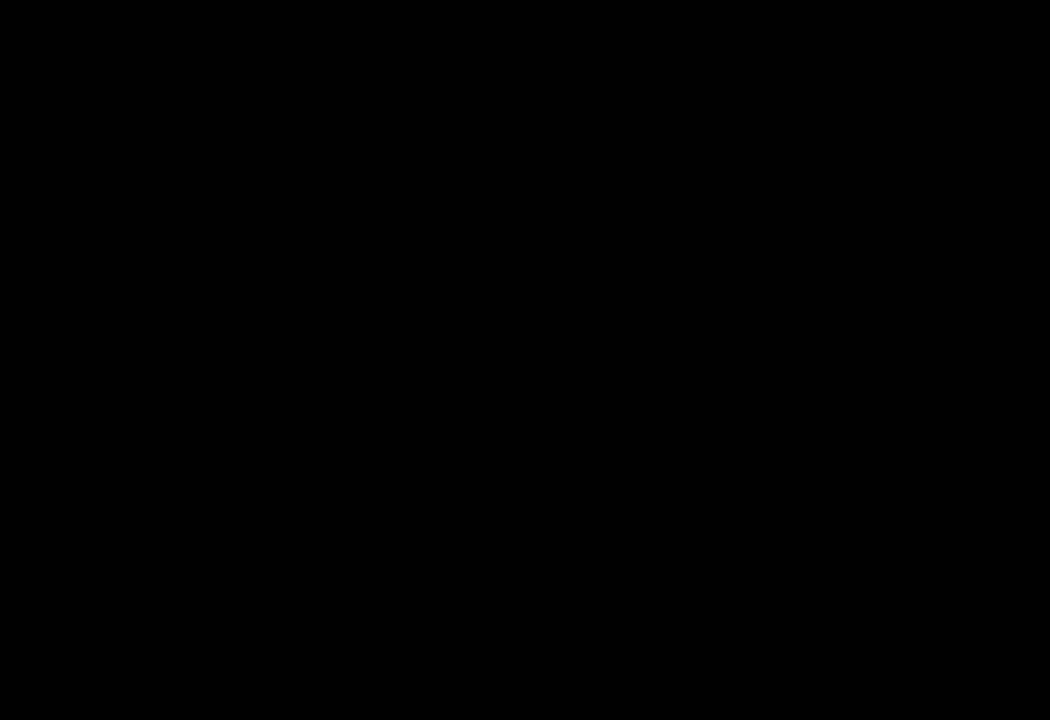
{"buttons": [], "left_stick": "center", "right_stick": "center", "events": []}
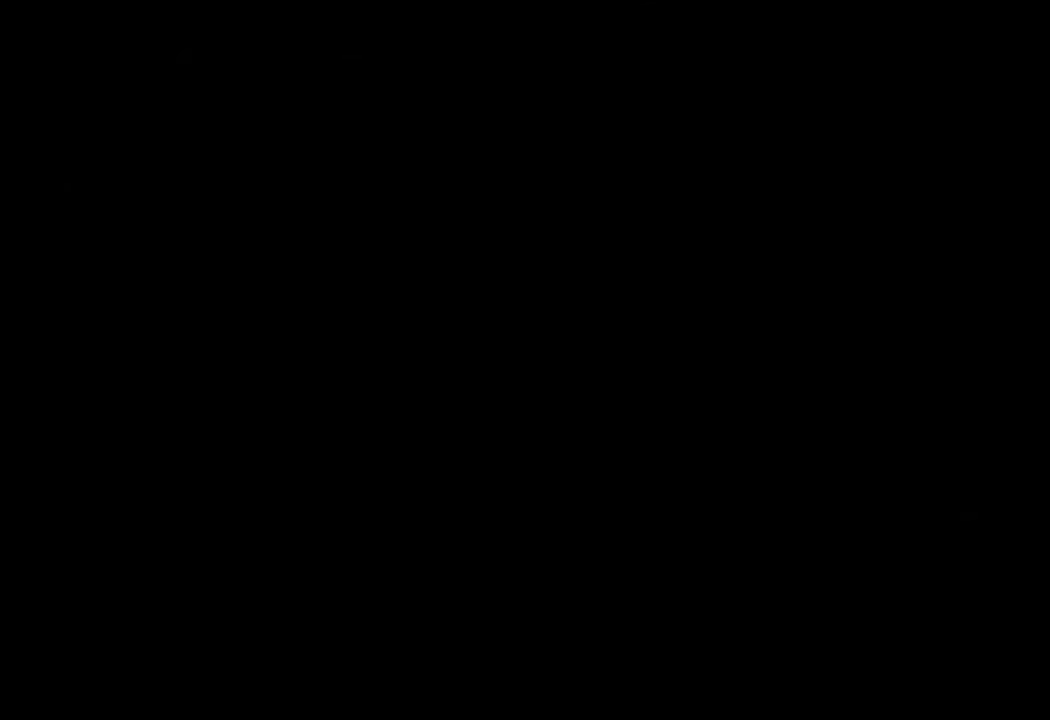
{"buttons": [], "left_stick": "center", "right_stick": "center", "events": []}
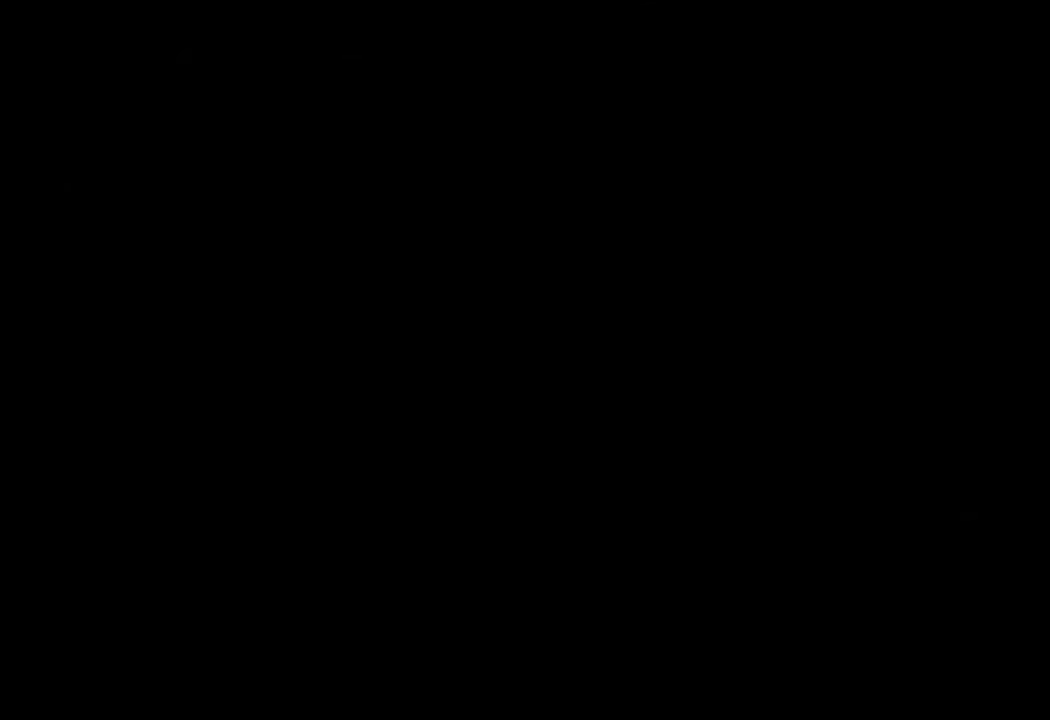
{"buttons": [], "left_stick": "center", "right_stick": "center", "events": []}
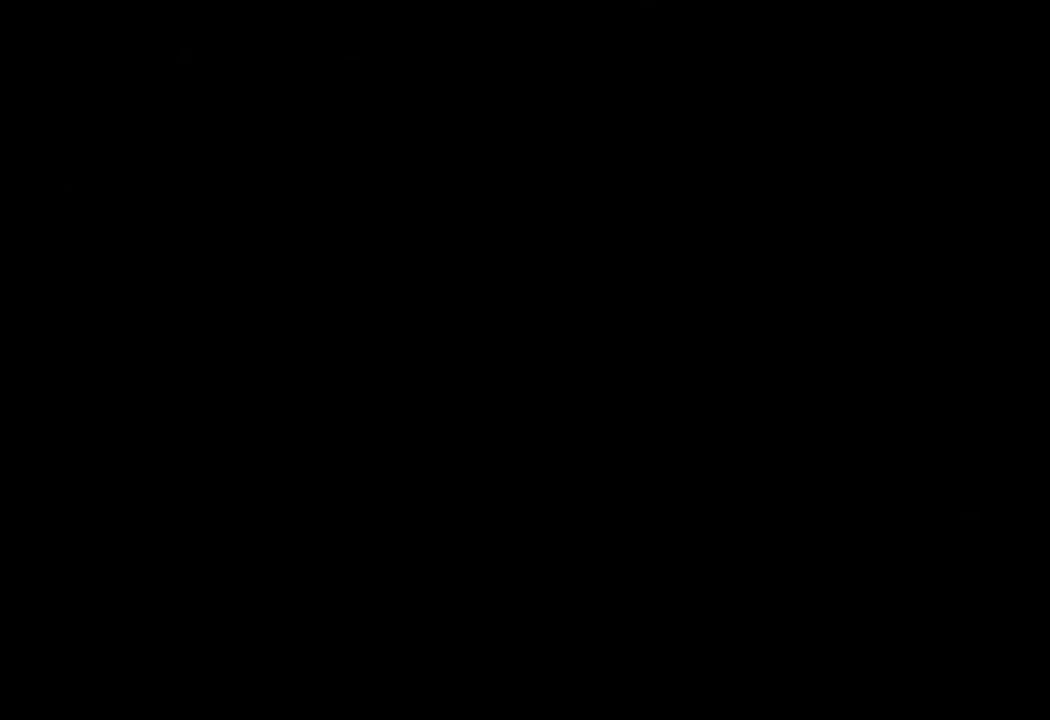
{"buttons": [], "left_stick": "center", "right_stick": "center", "events": []}
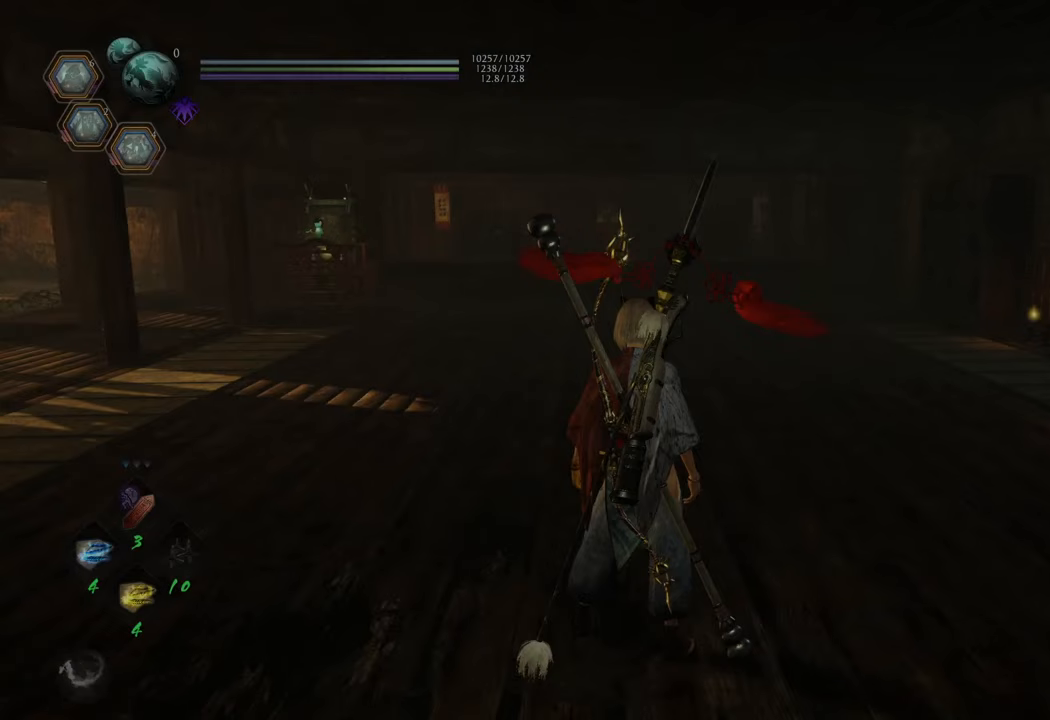
{"buttons": [], "left_stick": "center", "right_stick": "center", "events": []}
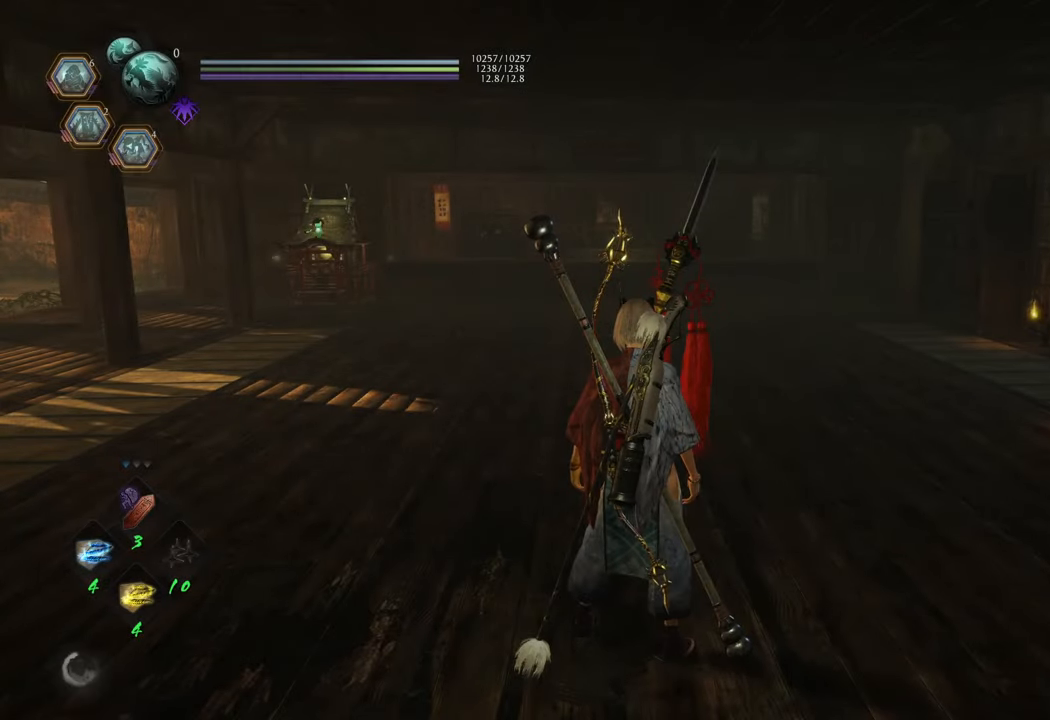
{"buttons": [], "left_stick": "center", "right_stick": "center", "events": []}
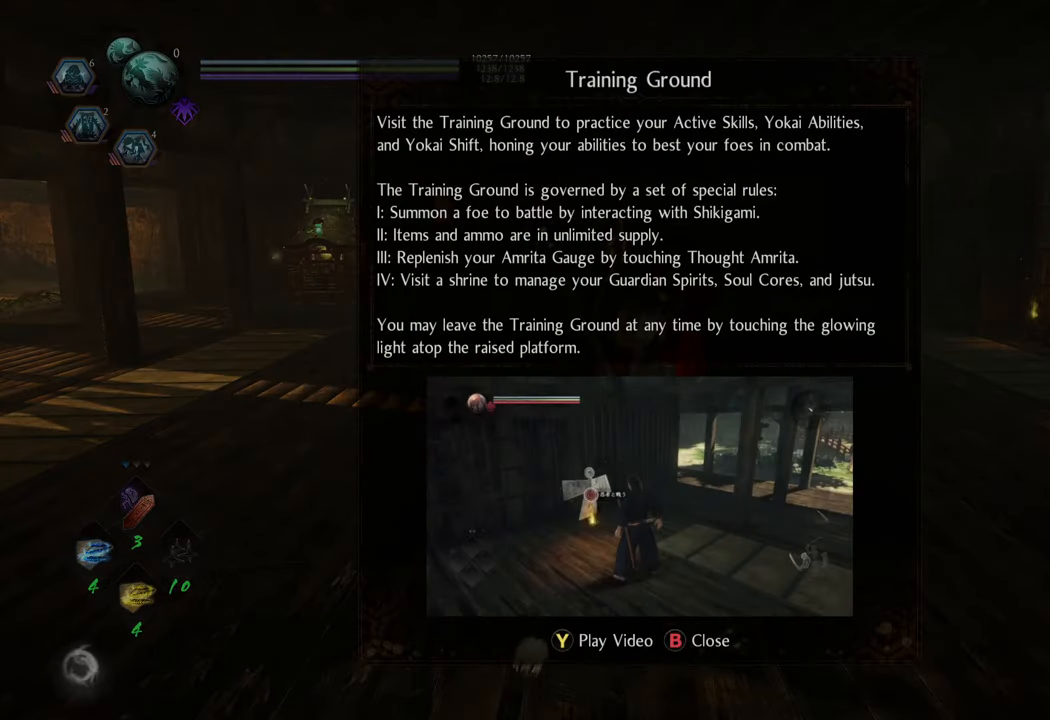
{"buttons": [], "left_stick": "center", "right_stick": "center", "events": [[117, "right_stick", "up-left"], [267, "right_stick", "center"], [367, "A", "down"], [483, "A", "up"]]}
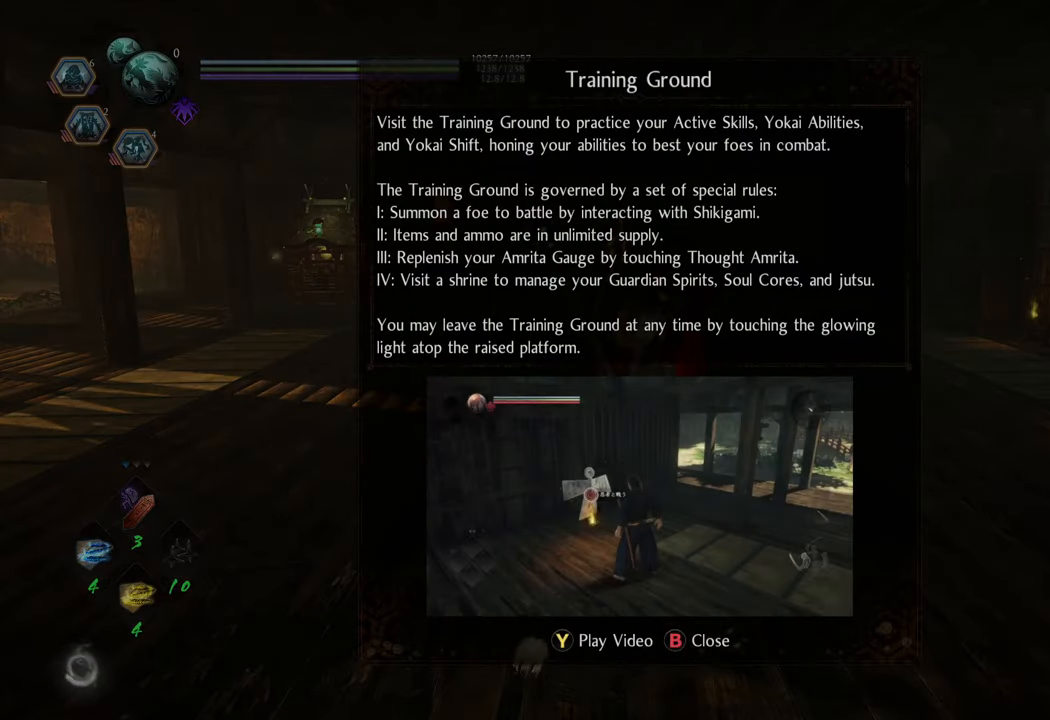
{"buttons": [], "left_stick": "center", "right_stick": "center", "events": [[300, "B", "down"], [417, "B", "up"]]}
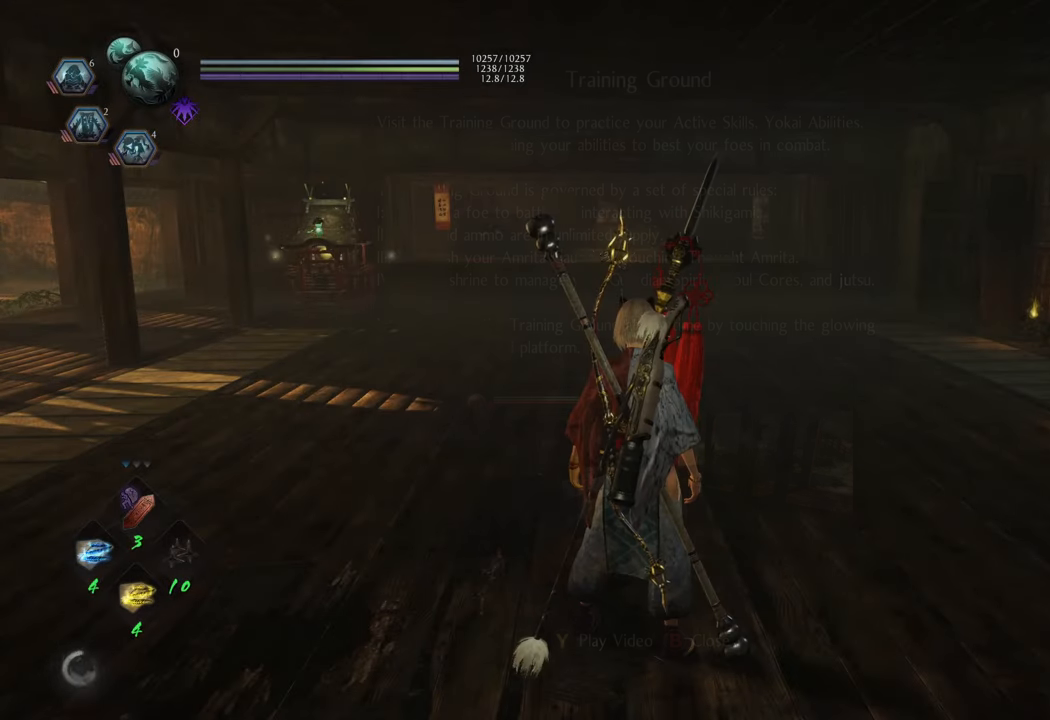
{"buttons": [], "left_stick": "center", "right_stick": "center", "events": []}
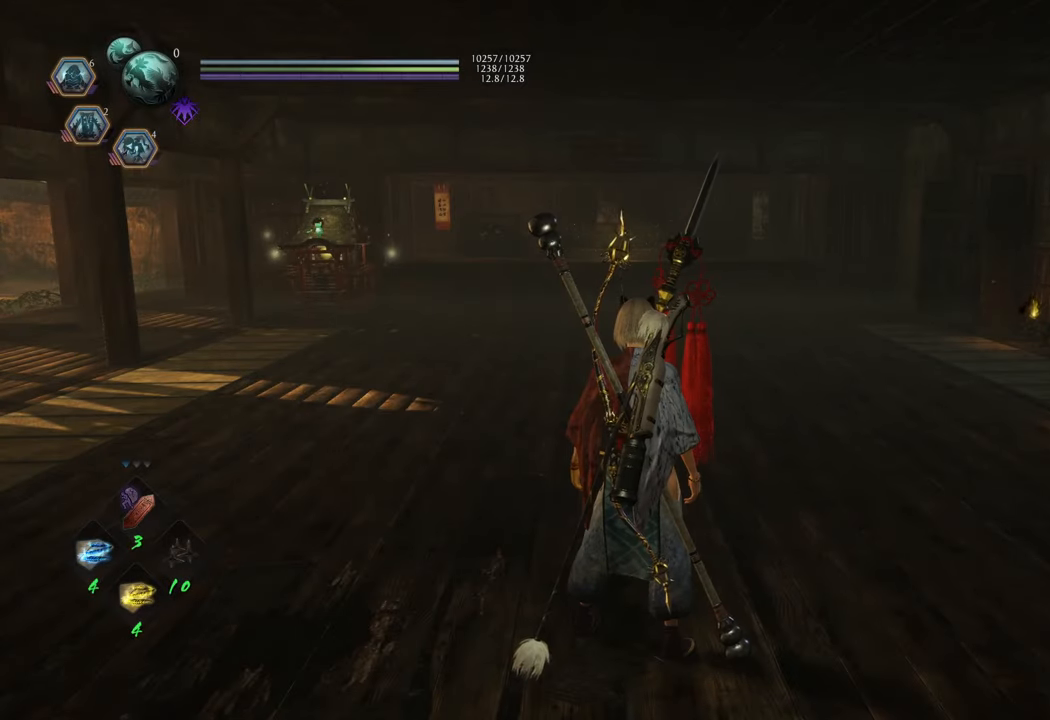
{"buttons": [], "left_stick": "center", "right_stick": "center", "events": []}
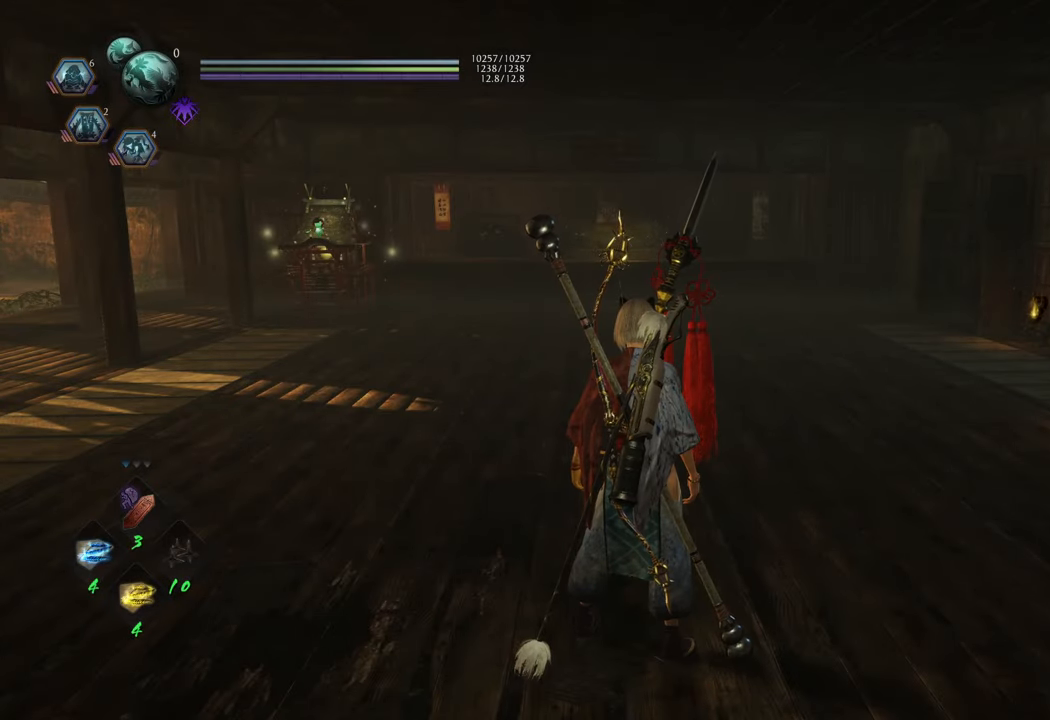
{"buttons": [], "left_stick": "center", "right_stick": "center", "events": []}
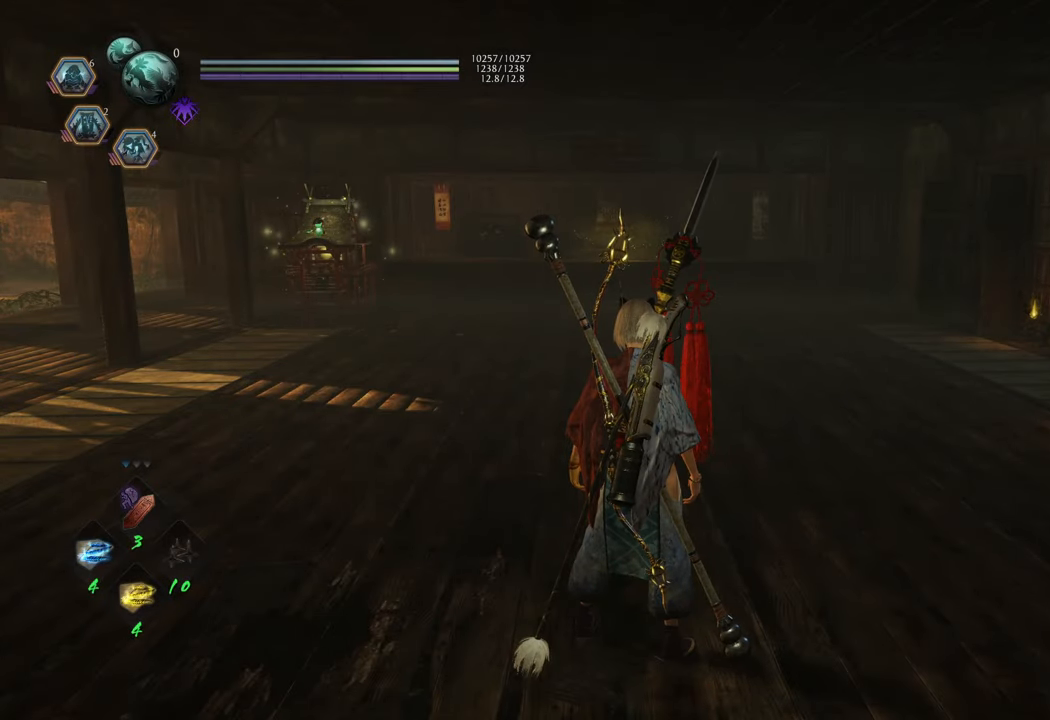
{"buttons": [], "left_stick": "center", "right_stick": "center", "events": []}
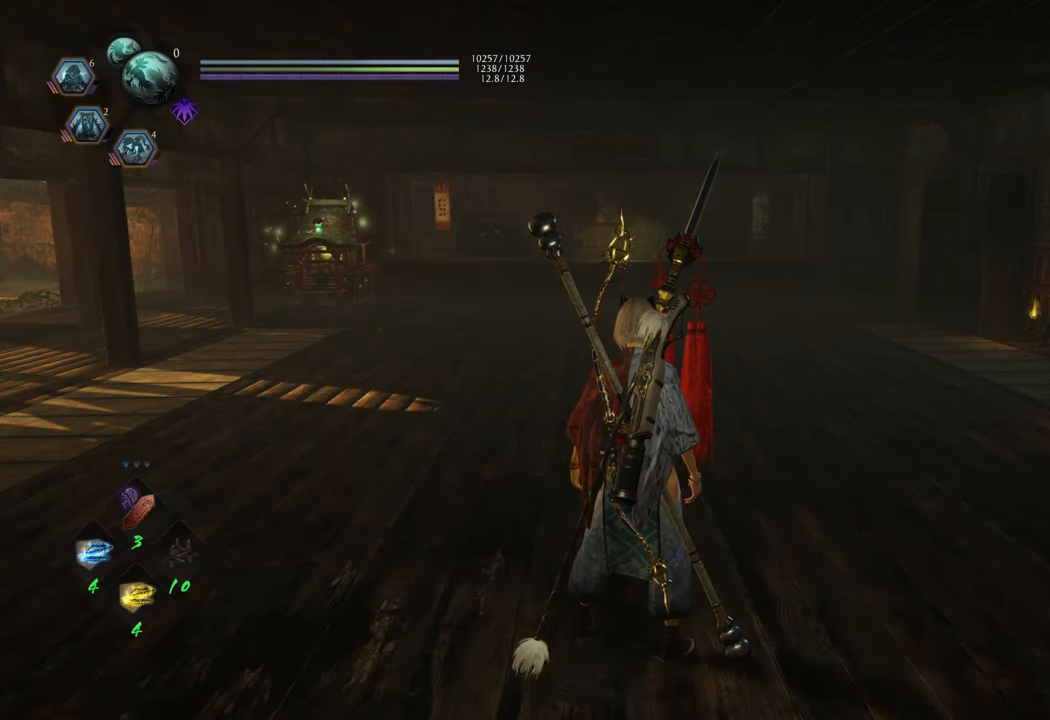
{"buttons": [], "left_stick": "center", "right_stick": "center", "events": []}
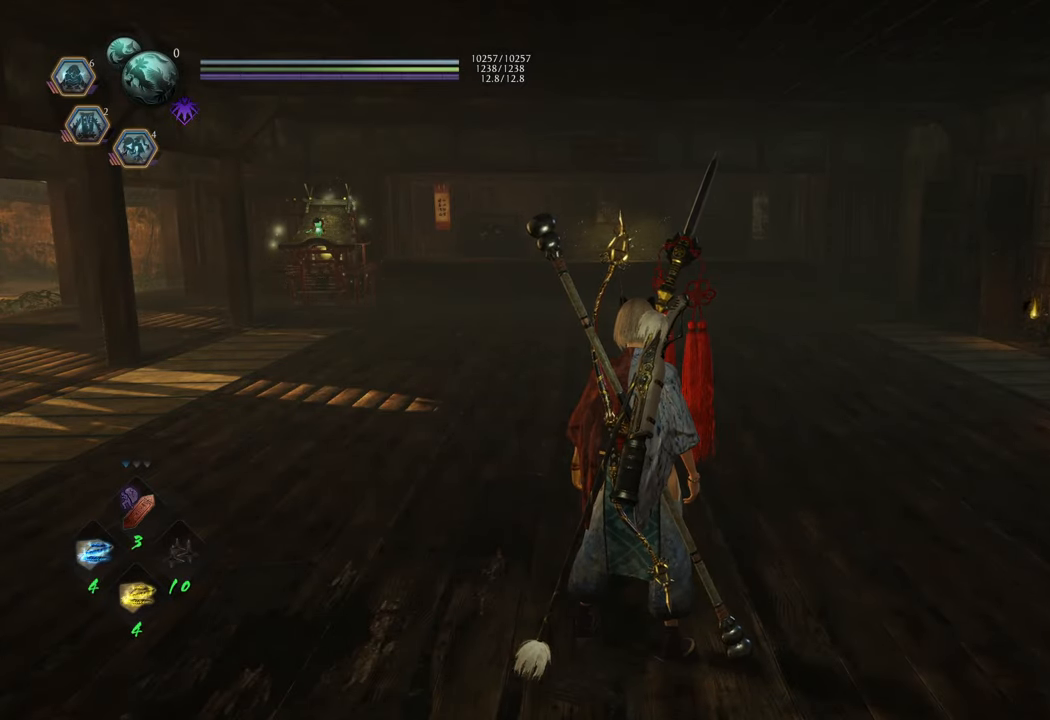
{"buttons": [], "left_stick": "center", "right_stick": "center", "events": []}
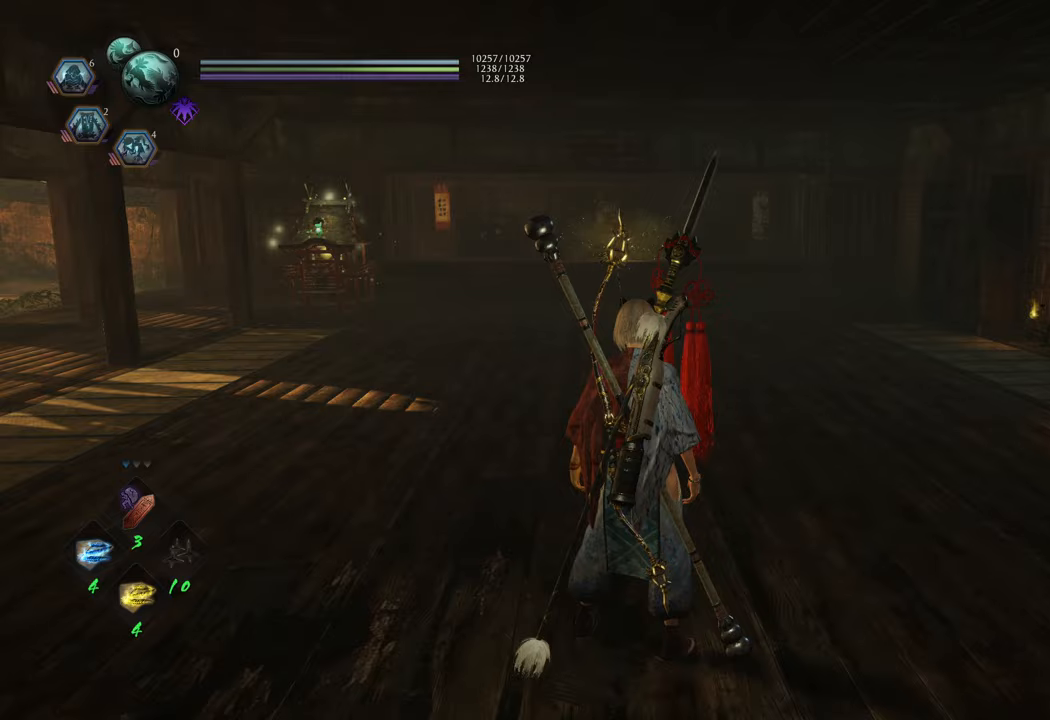
{"buttons": ["R2"], "left_stick": "center", "right_stick": "center", "events": [[467, "R2", "down"]]}
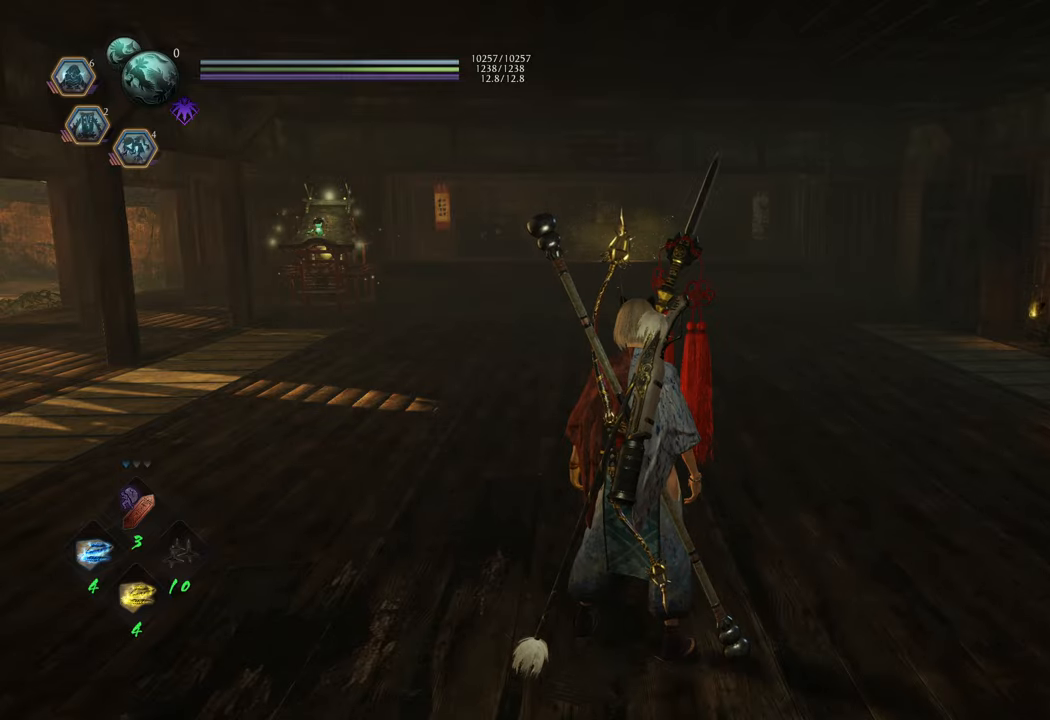
{"buttons": ["R2"], "left_stick": "center", "right_stick": "center", "events": [[117, "Y", "down"], [267, "Y", "up"]]}
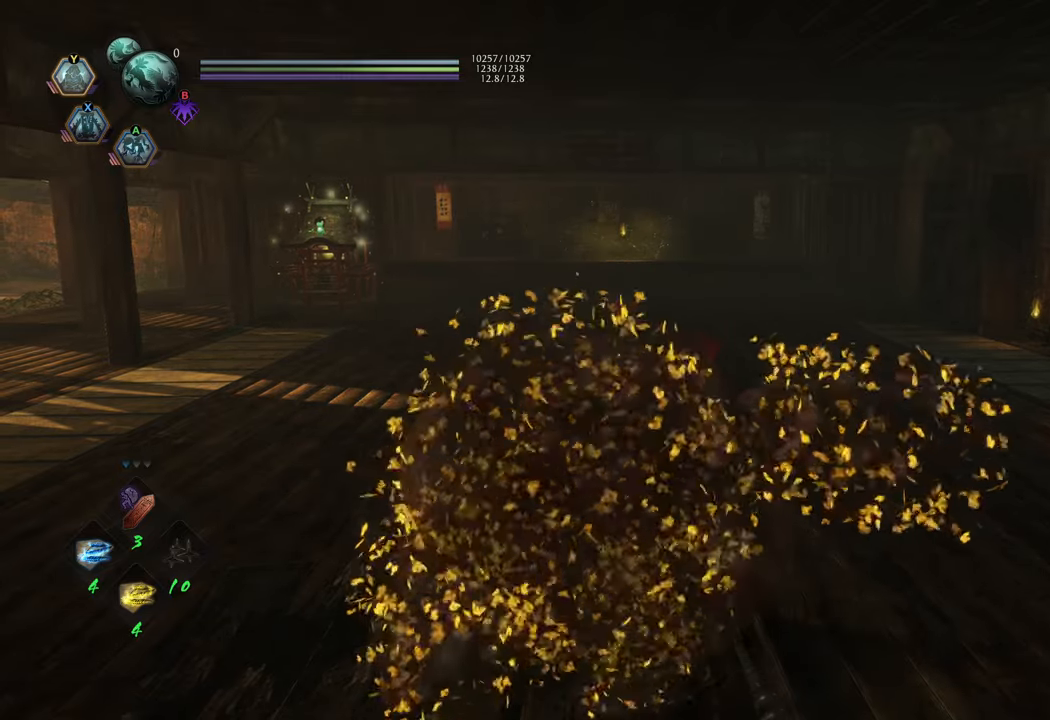
{"buttons": [], "left_stick": "center", "right_stick": "center", "events": [[117, "R2", "up"]]}
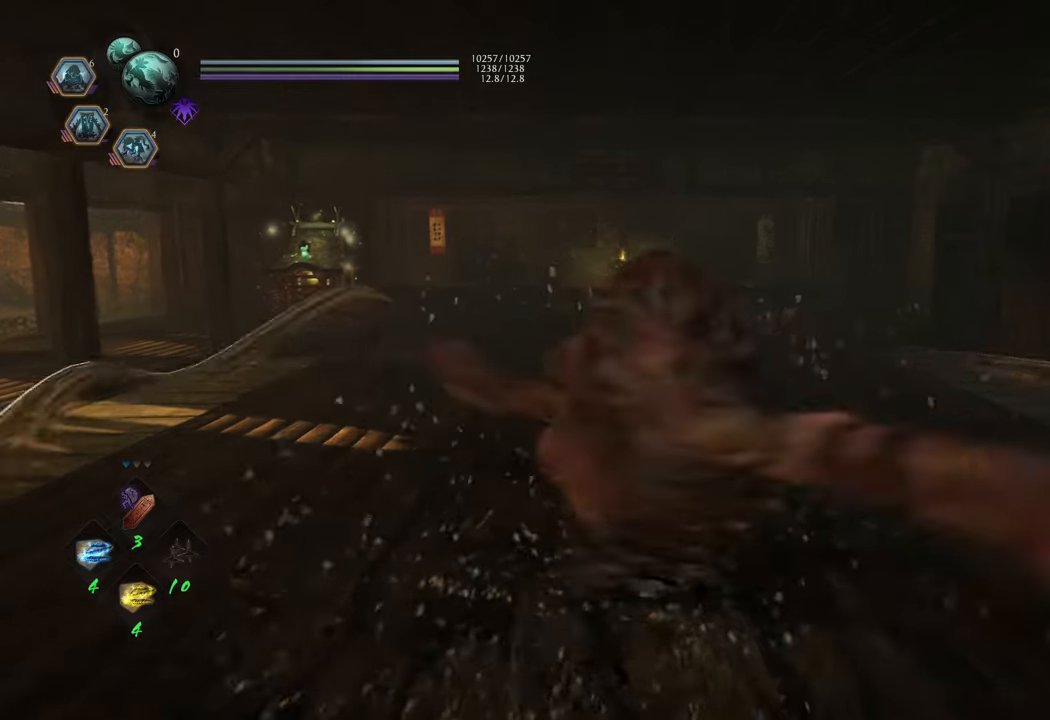
{"buttons": [], "left_stick": "center", "right_stick": "center", "events": []}
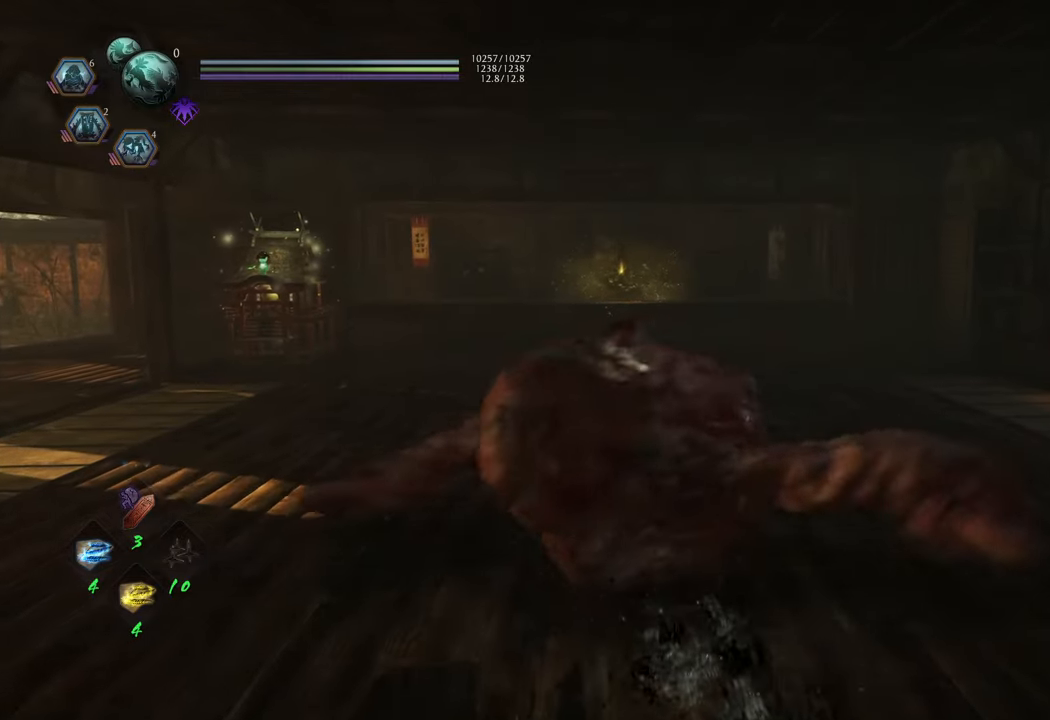
{"buttons": [], "left_stick": "center", "right_stick": "center", "events": []}
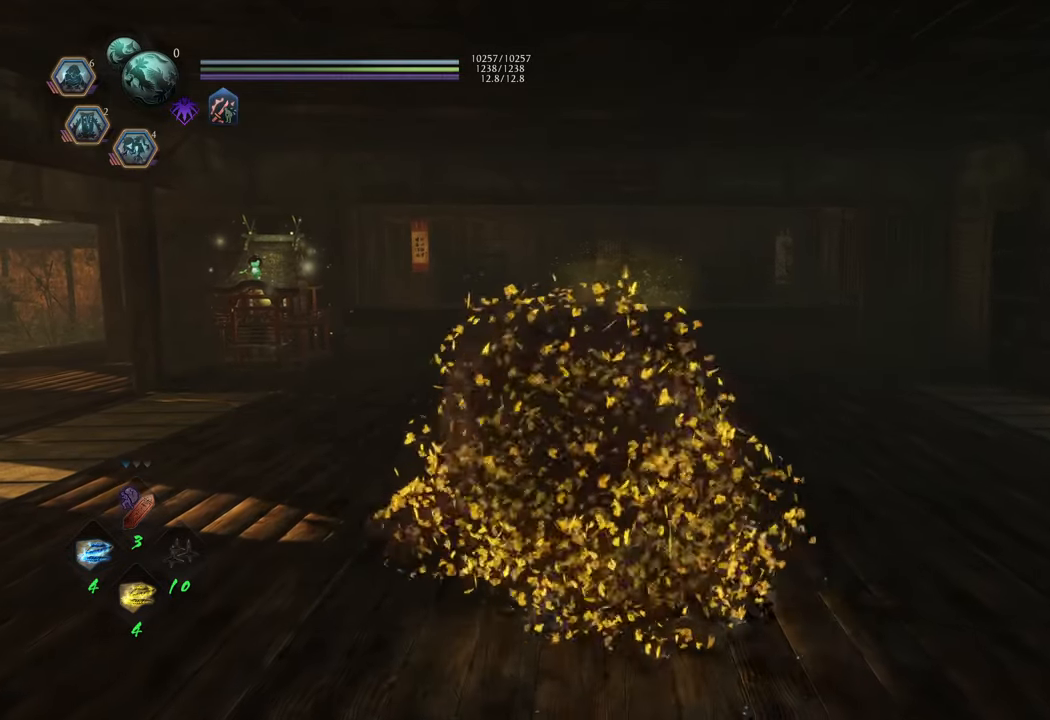
{"buttons": [], "left_stick": "center", "right_stick": "center", "events": []}
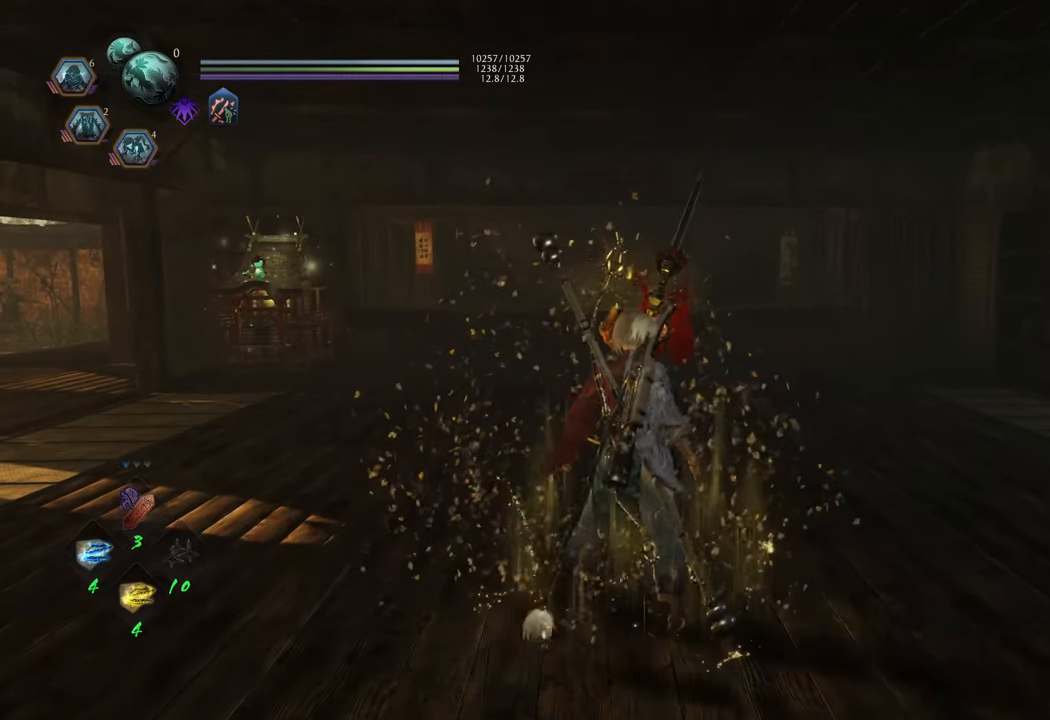
{"buttons": [], "left_stick": "up", "right_stick": "center", "events": [[133, "right_stick", "left"], [367, "left_stick", "up"], [483, "right_stick", "center"]]}
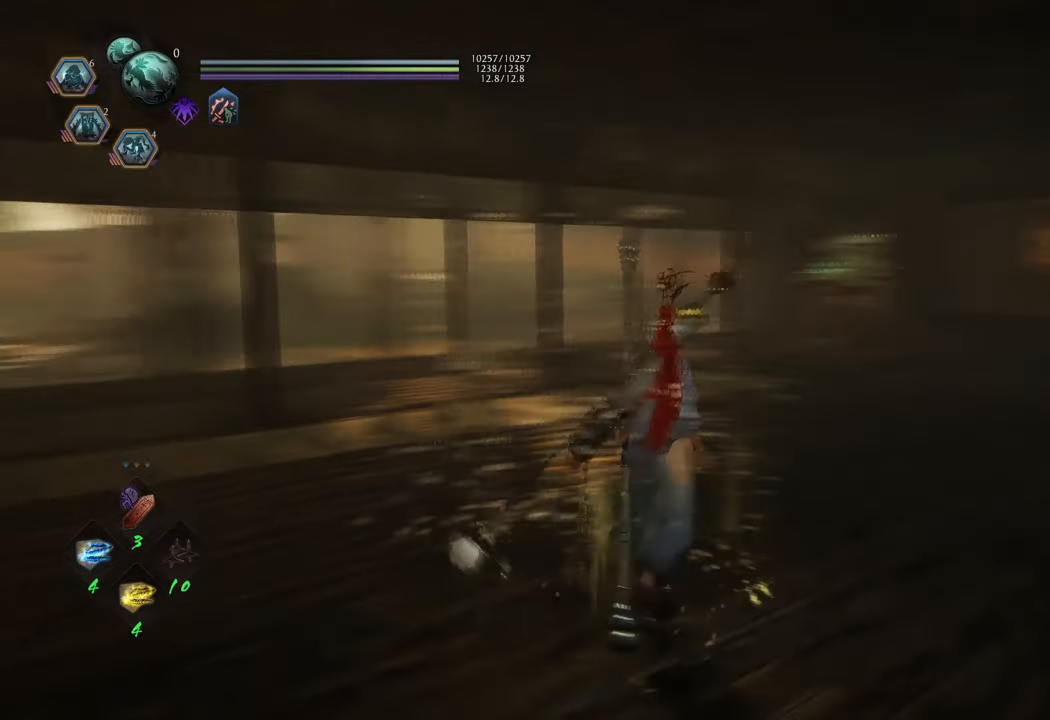
{"buttons": [], "left_stick": "center", "right_stick": "center", "events": [[50, "left_stick", "center"]]}
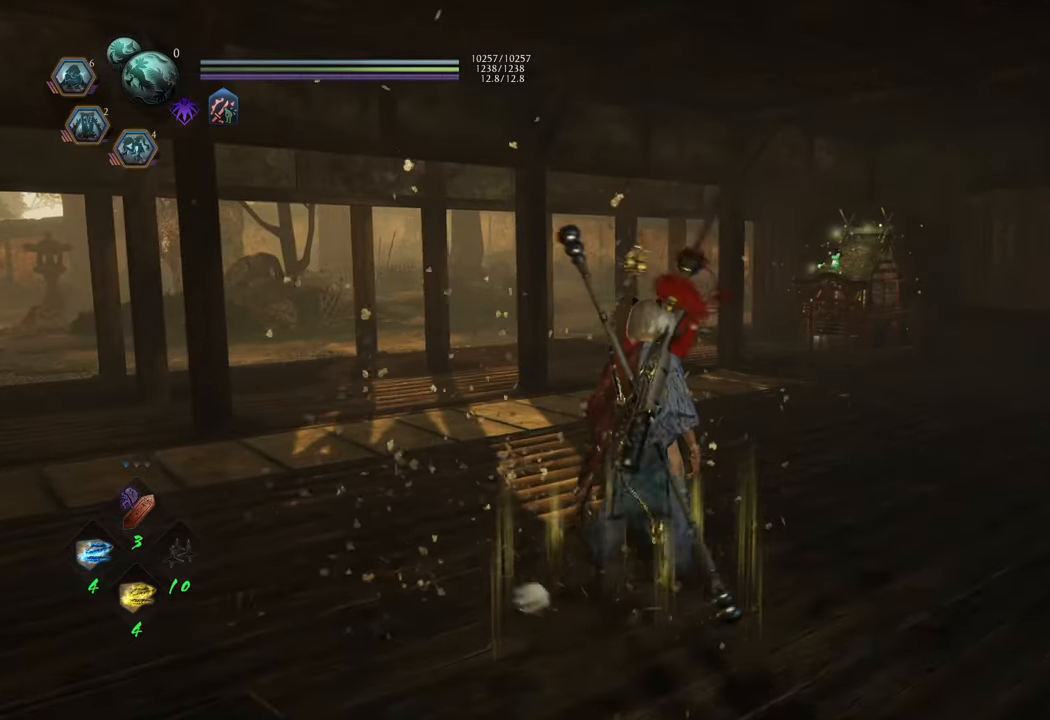
{"buttons": [], "left_stick": "center", "right_stick": "center", "events": [[17, "SELECT", "down"], [133, "SELECT", "up"]]}
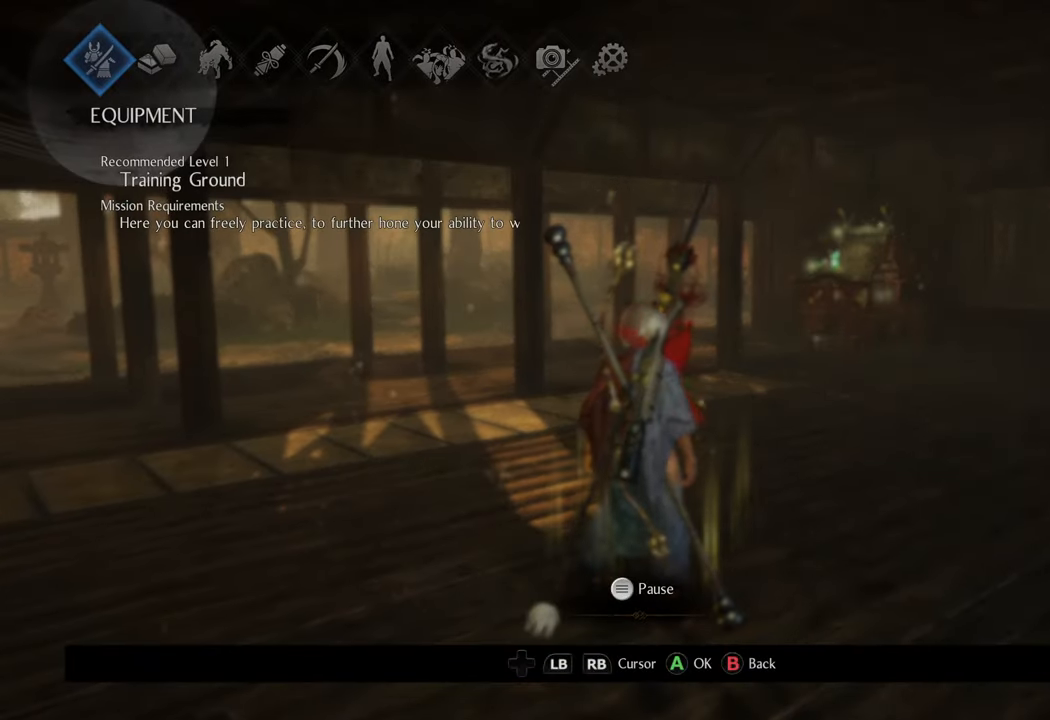
{"buttons": [], "left_stick": "center", "right_stick": "center", "events": []}
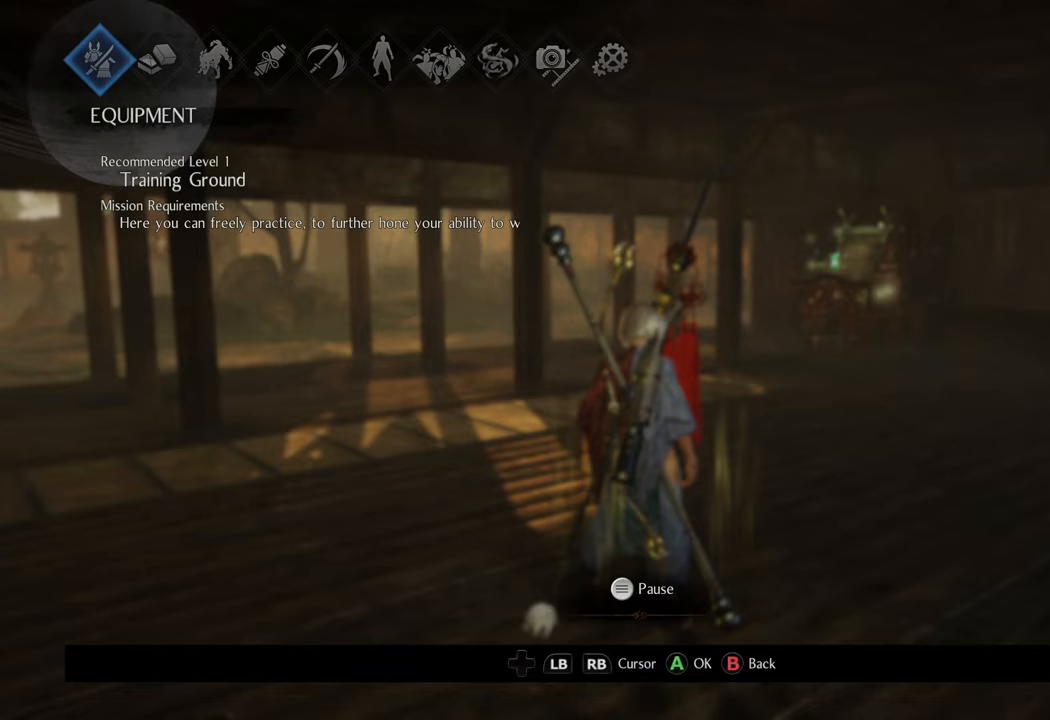
{"buttons": [], "left_stick": "center", "right_stick": "center", "events": [[50, "DPAD_RIGHT", "down"], [183, "A", "down"], [183, "DPAD_RIGHT", "up"], [300, "A", "up"]]}
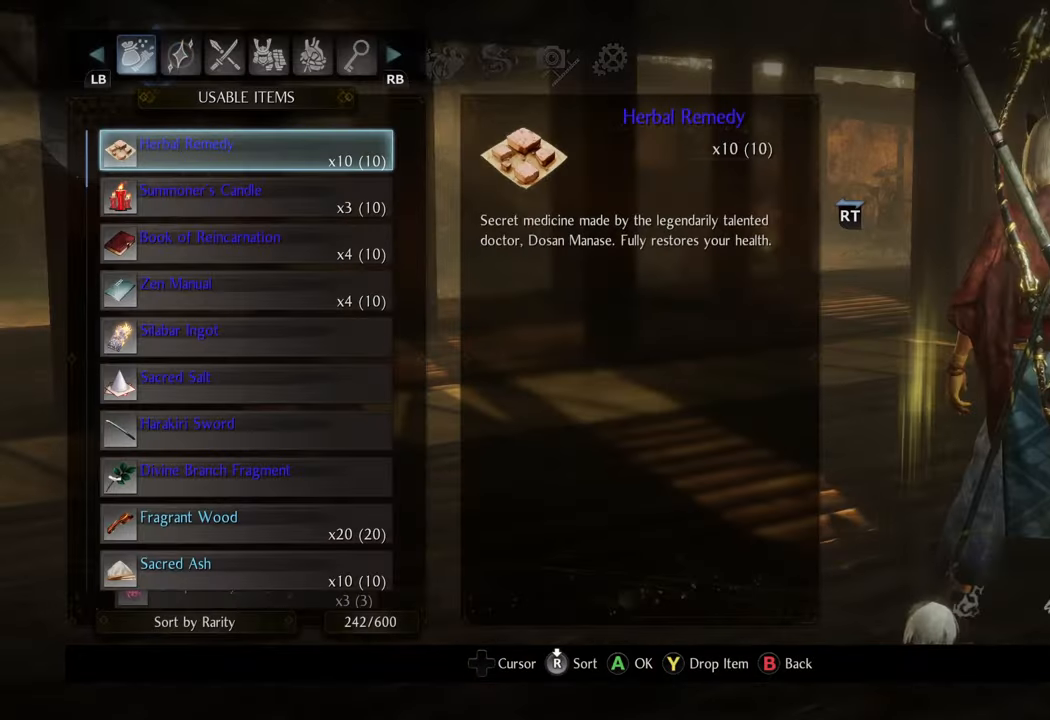
{"buttons": ["B"], "left_stick": "center", "right_stick": "center", "events": [[483, "B", "down"]]}
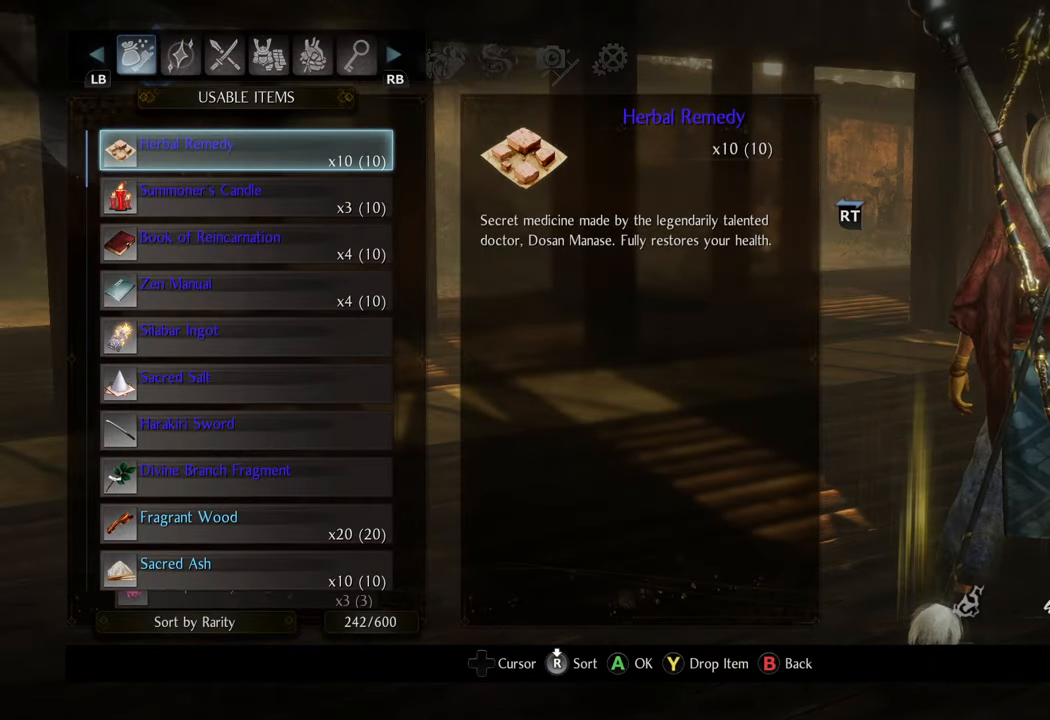
{"buttons": [], "left_stick": "center", "right_stick": "center", "events": [[100, "B", "up"]]}
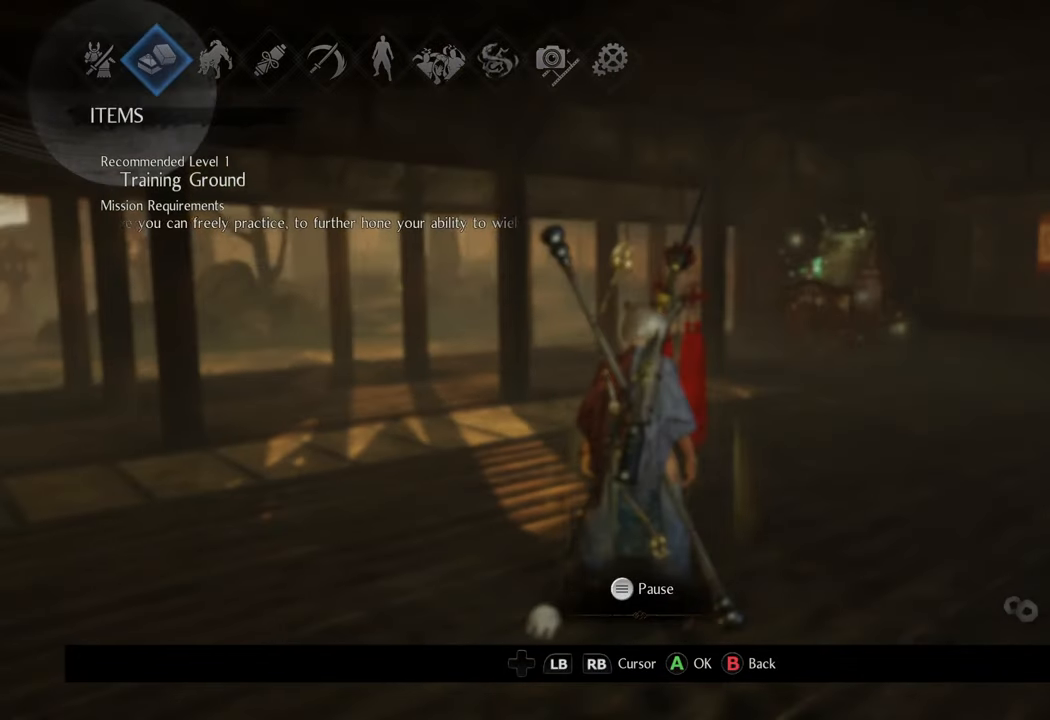
{"buttons": [], "left_stick": "center", "right_stick": "center", "events": [[150, "B", "down"], [267, "B", "up"]]}
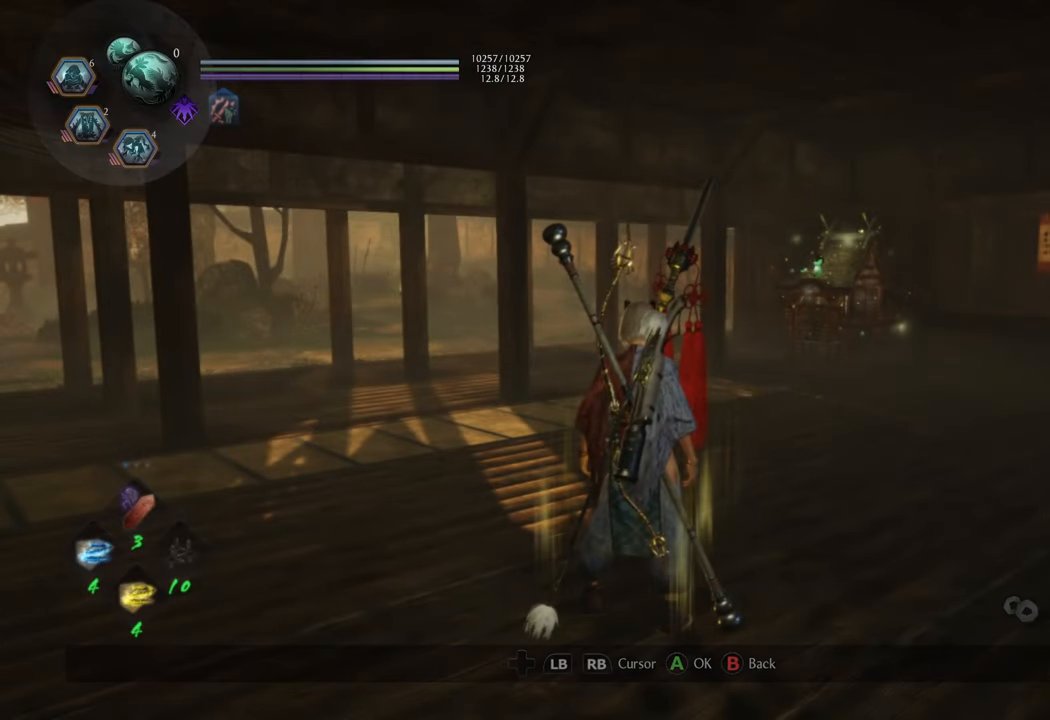
{"buttons": [], "left_stick": "center", "right_stick": "center", "events": []}